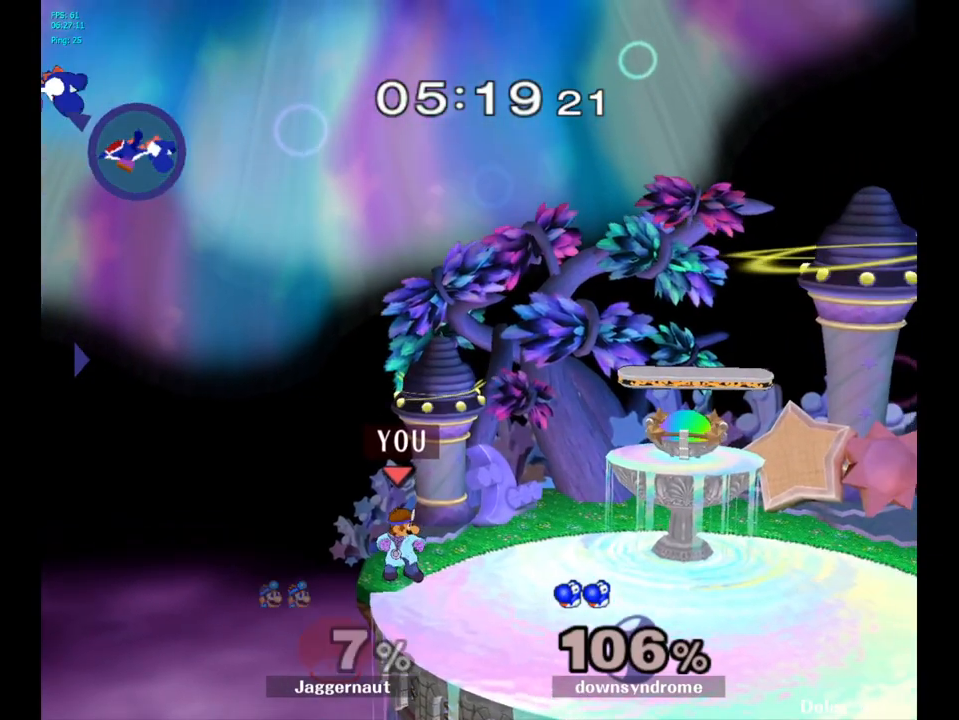
Gameplay with a controller (Nintendo layout); each line is a JSON object with the inputs held at the frame after it. "events" lists button and stick changes between this image and that frame as [ms after this image, input, new state], when the widget could be followed in between. Not read: L3 R3.
{"buttons": [], "left_stick": "center", "right_stick": "center", "events": []}
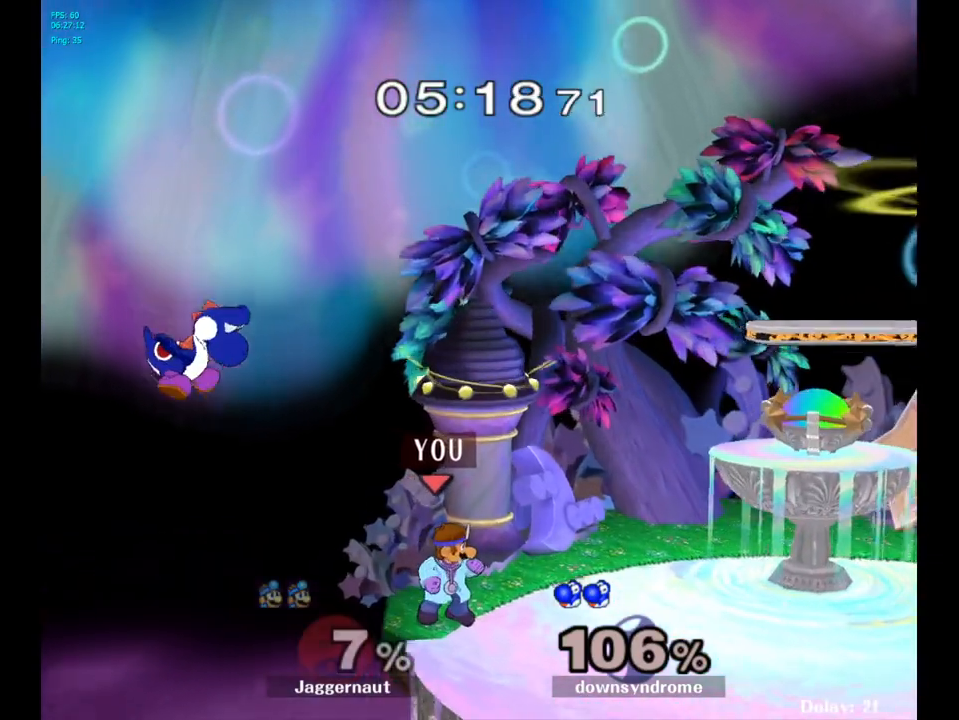
{"buttons": [], "left_stick": "center", "right_stick": "center", "events": []}
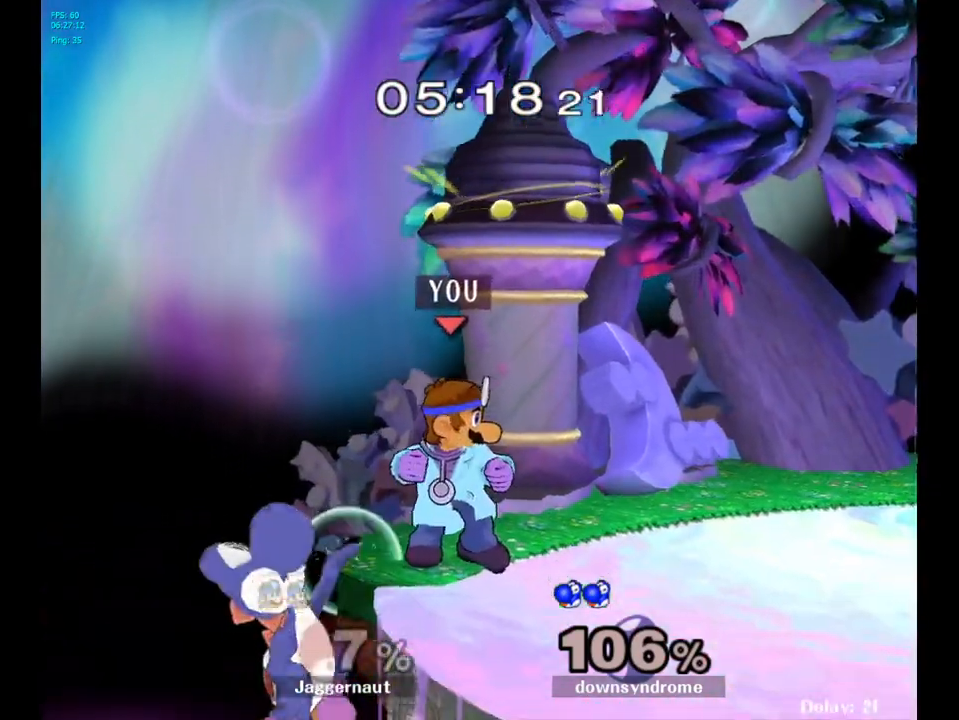
{"buttons": ["A"], "left_stick": "center", "right_stick": "center", "events": [[167, "A", "down"], [167, "left_stick", "up"], [267, "left_stick", "center"]]}
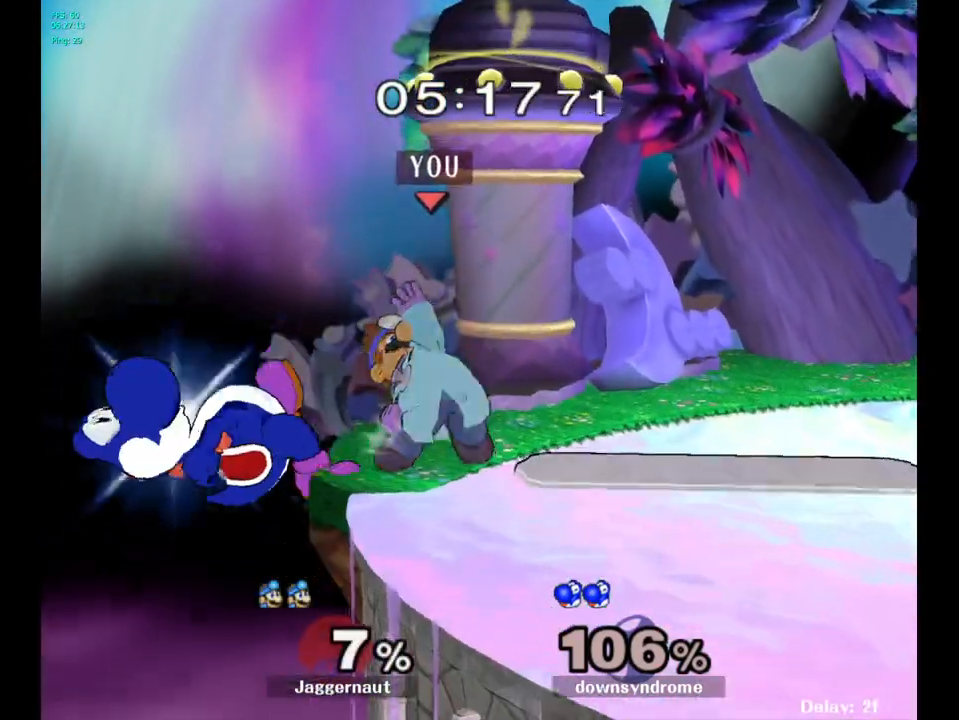
{"buttons": [], "left_stick": "center", "right_stick": "center", "events": [[17, "A", "up"]]}
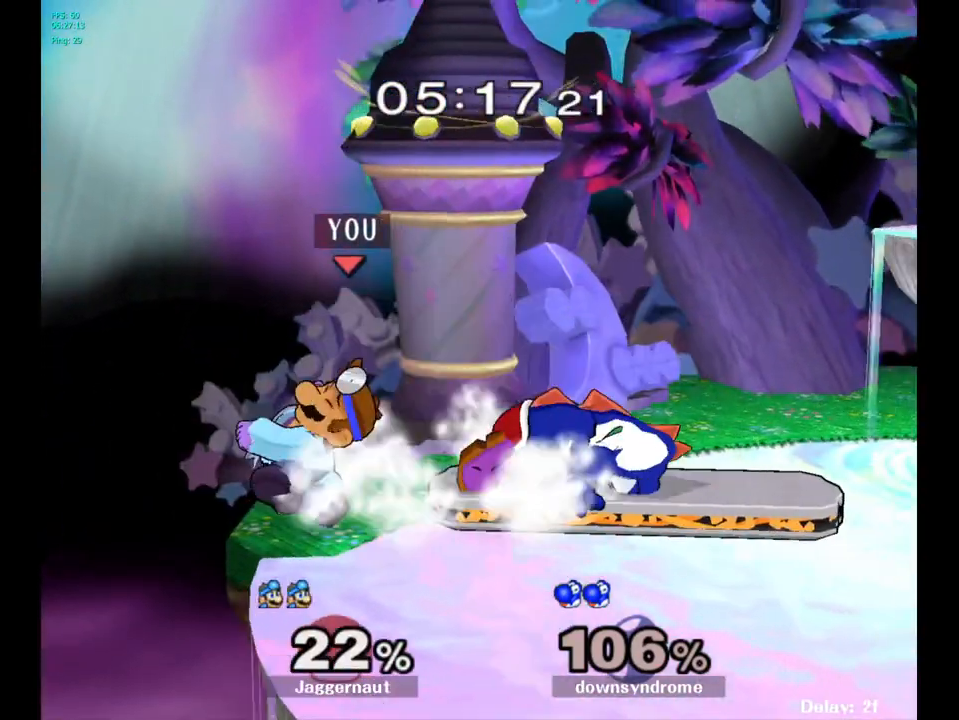
{"buttons": [], "left_stick": "right", "right_stick": "center", "events": [[233, "left_stick", "right"], [300, "Y", "down"], [333, "Y", "up"], [333, "left_stick", "center"], [400, "A", "down"], [483, "A", "up"], [500, "left_stick", "right"]]}
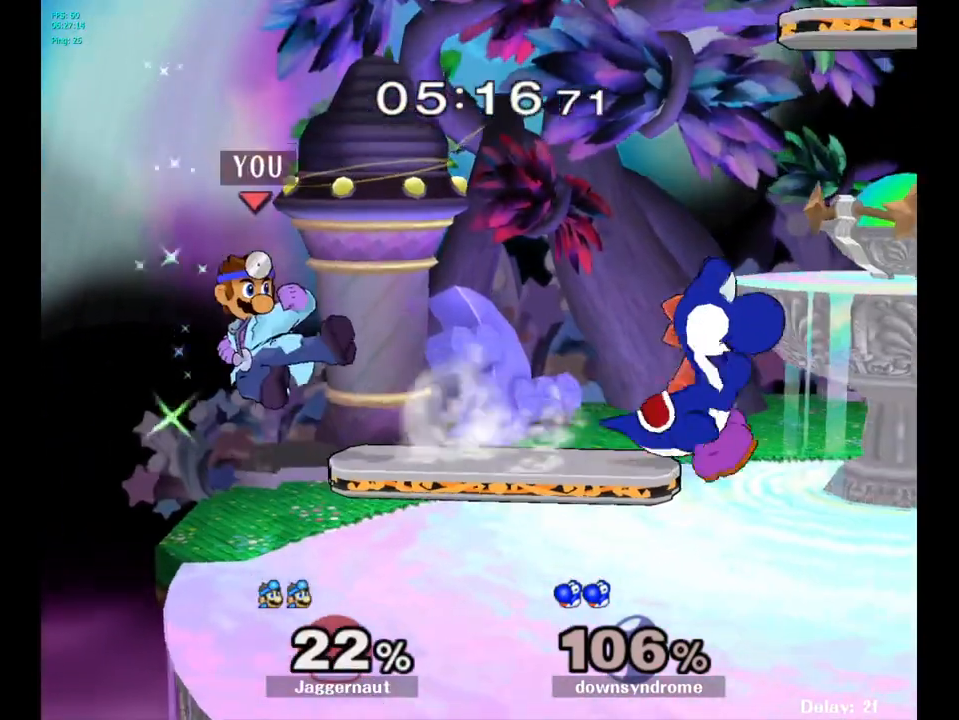
{"buttons": [], "left_stick": "center", "right_stick": "center", "events": [[233, "left_stick", "down"], [250, "R1", "down"], [367, "left_stick", "center"], [400, "R1", "up"]]}
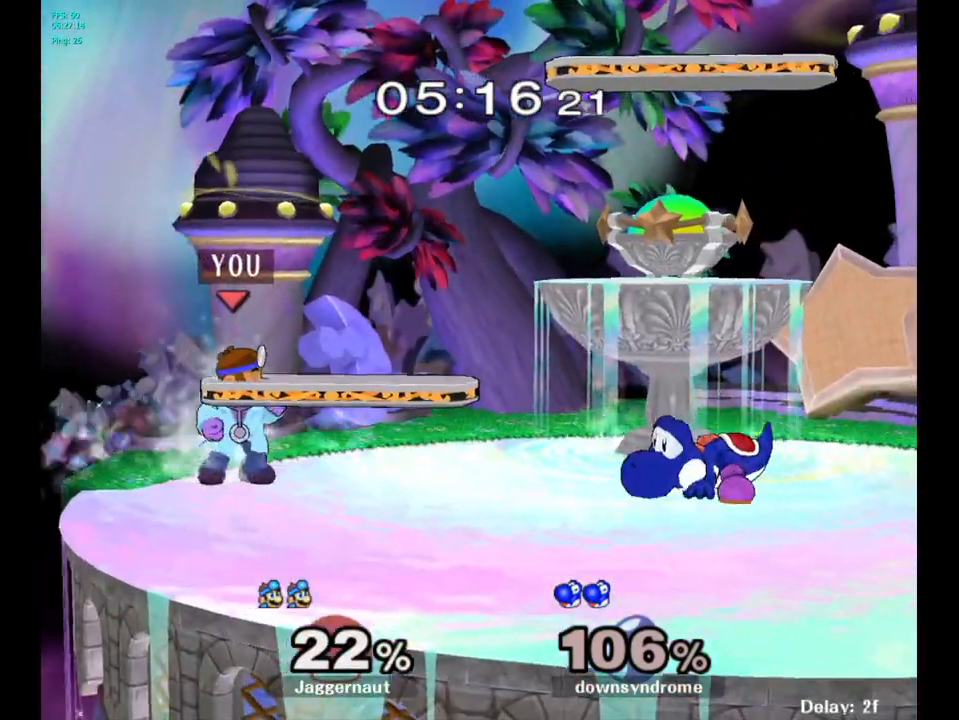
{"buttons": [], "left_stick": "right", "right_stick": "center", "events": [[117, "left_stick", "right"], [167, "Y", "down"], [233, "Y", "up"], [250, "left_stick", "center"], [300, "right_stick", "down-left"], [367, "right_stick", "center"], [433, "left_stick", "right"]]}
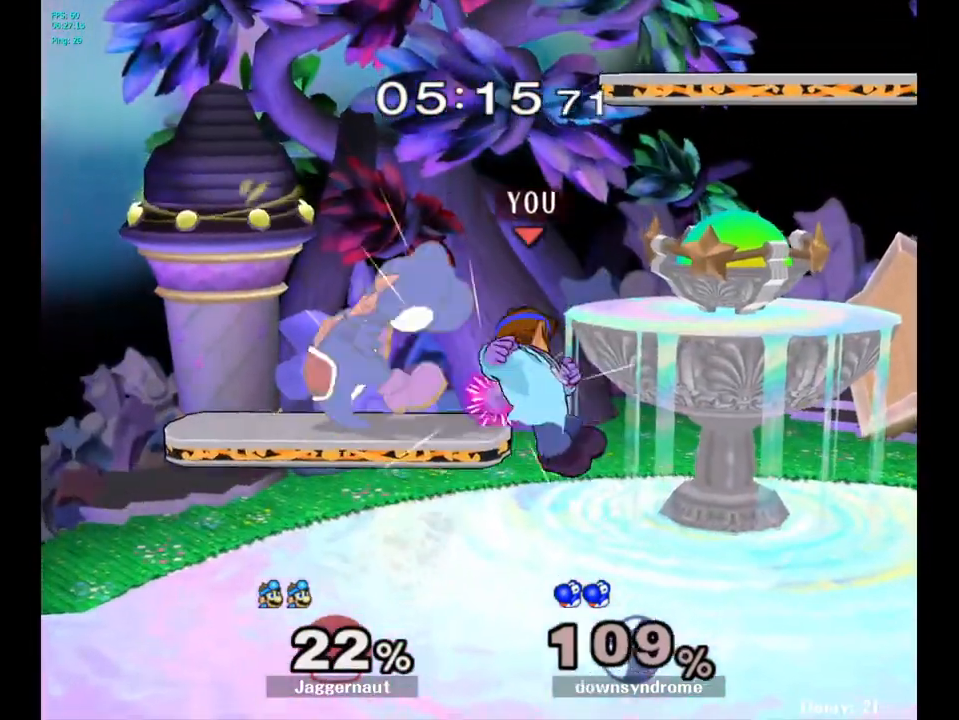
{"buttons": [], "left_stick": "center", "right_stick": "center", "events": [[167, "R1", "down"], [167, "left_stick", "down"], [300, "R1", "up"], [317, "left_stick", "center"]]}
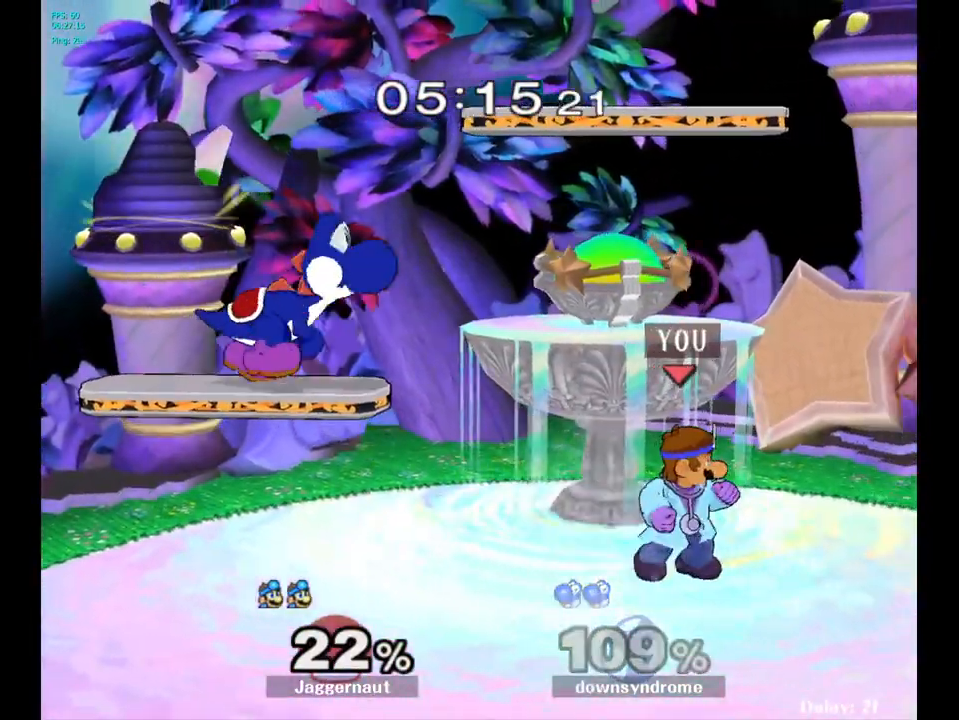
{"buttons": [], "left_stick": "up-right", "right_stick": "center", "events": [[50, "left_stick", "left"], [233, "Y", "down"], [267, "left_stick", "up"], [300, "A", "down"], [350, "left_stick", "up-right"], [383, "Y", "up"], [433, "A", "up"]]}
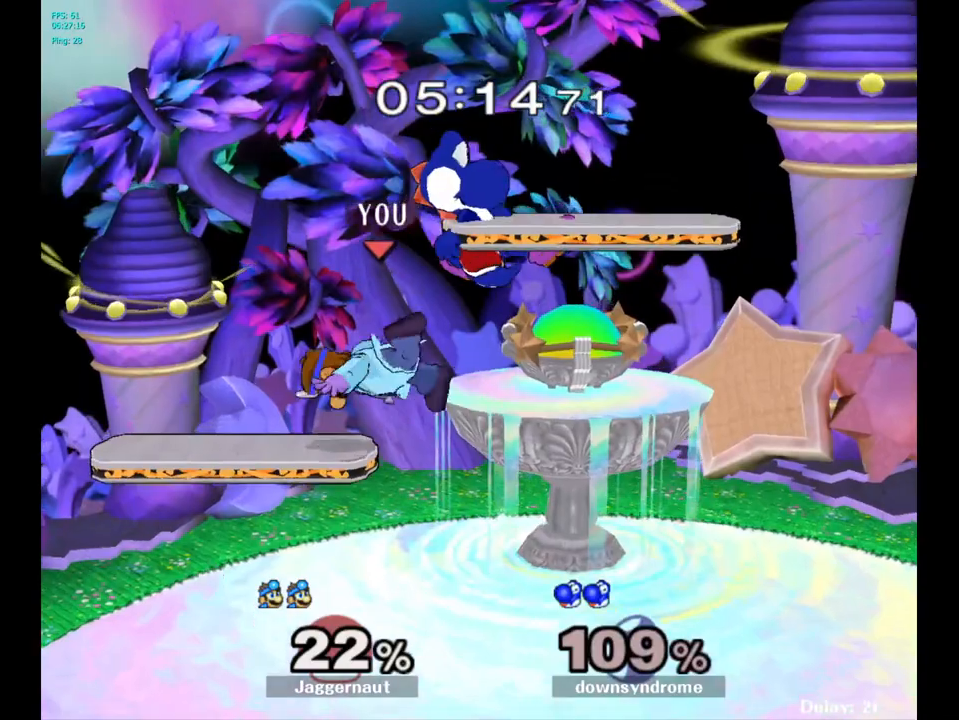
{"buttons": [], "left_stick": "right", "right_stick": "center", "events": [[100, "left_stick", "right"]]}
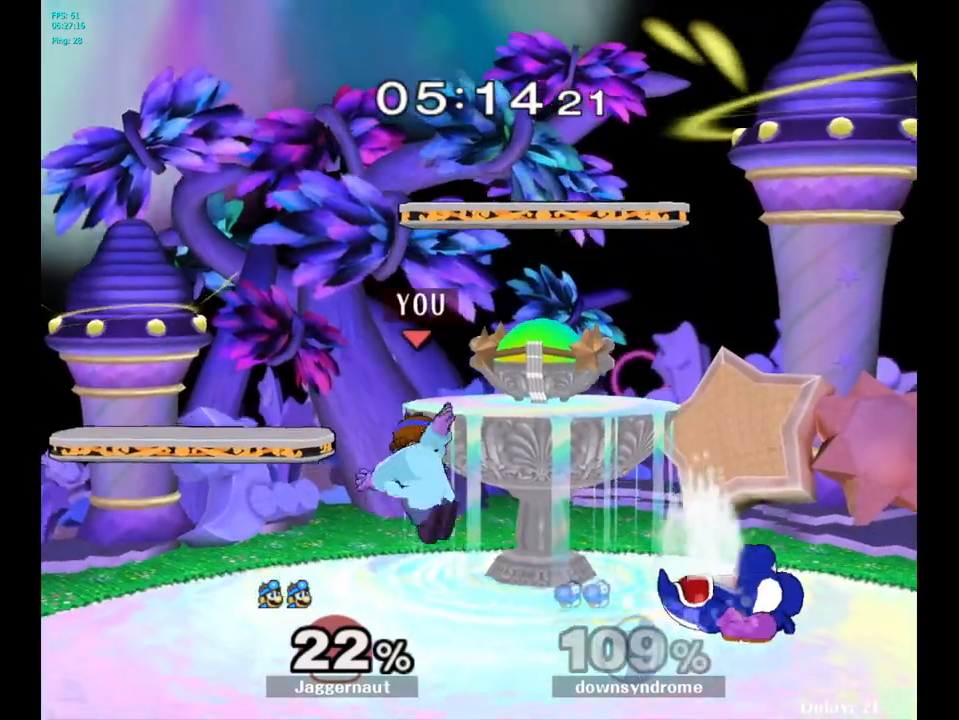
{"buttons": ["R1"], "left_stick": "center", "right_stick": "center", "events": [[183, "R1", "down"], [250, "left_stick", "center"]]}
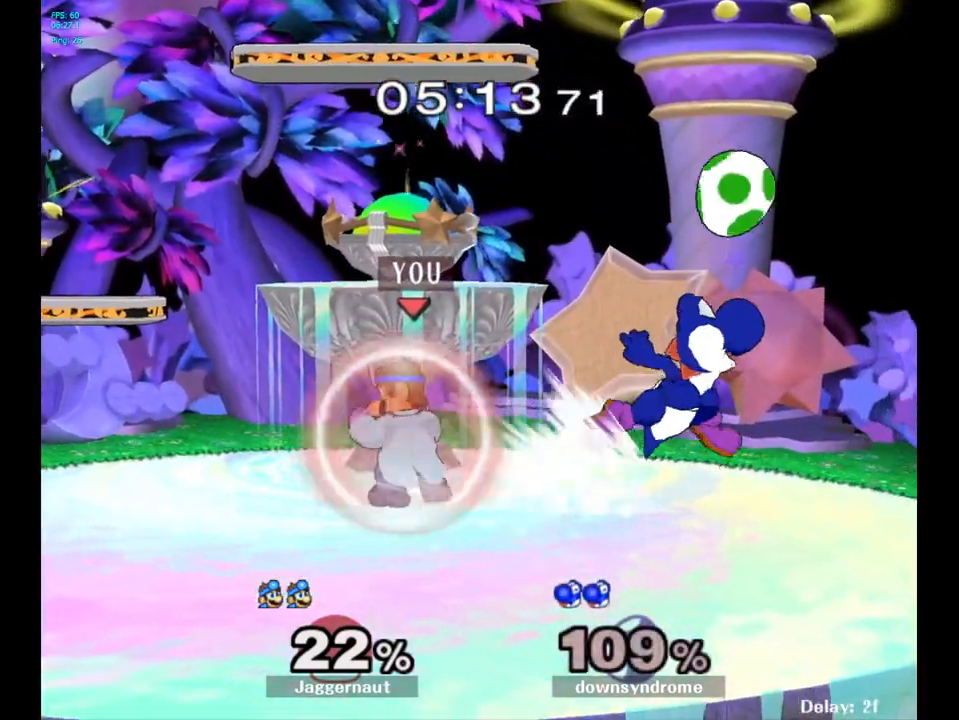
{"buttons": ["A"], "left_stick": "right", "right_stick": "center", "events": [[200, "R1", "up"], [317, "Y", "down"], [317, "left_stick", "right"], [333, "Y", "up"], [500, "A", "down"]]}
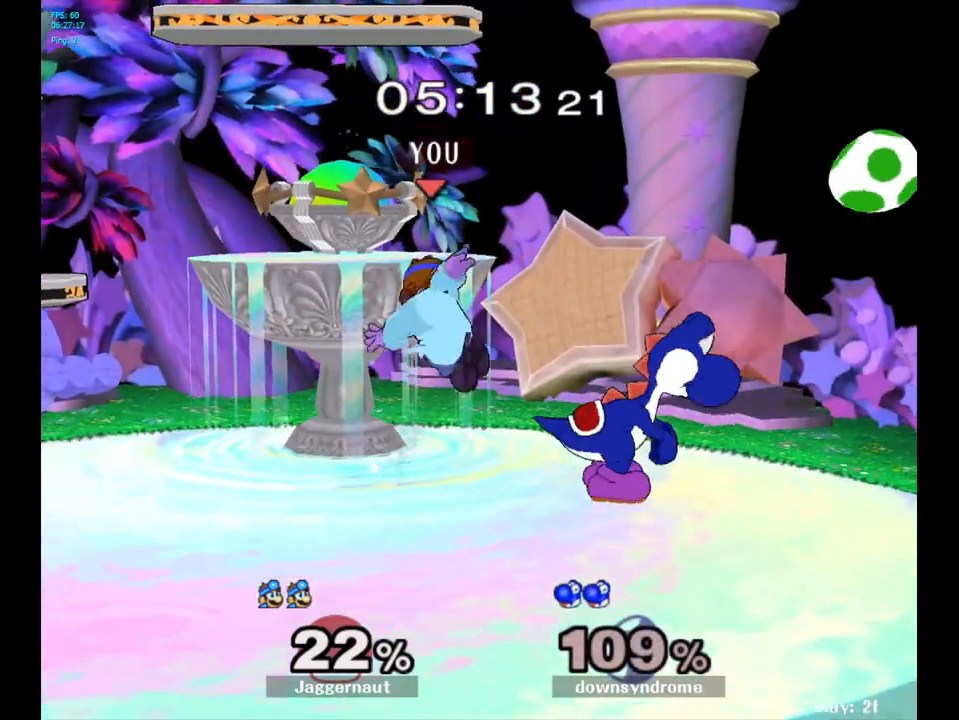
{"buttons": [], "left_stick": "center", "right_stick": "center", "events": [[133, "A", "up"], [150, "left_stick", "center"], [217, "left_stick", "down"], [283, "R1", "down"], [417, "left_stick", "center"], [450, "R1", "up"]]}
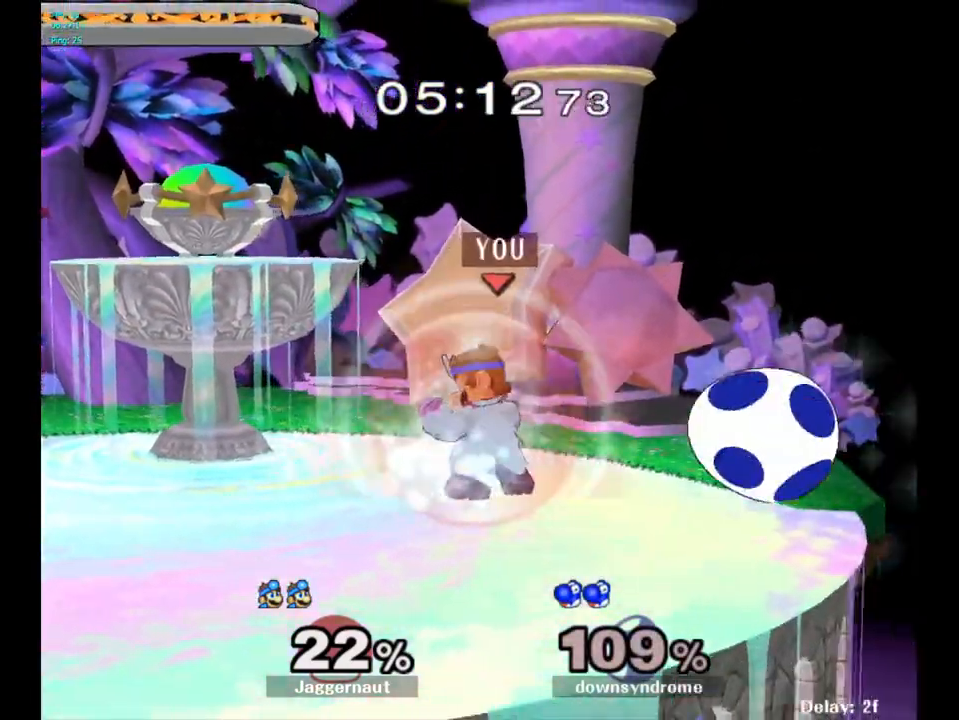
{"buttons": [], "left_stick": "center", "right_stick": "center", "events": [[133, "Y", "down"], [167, "Y", "up"], [167, "left_stick", "right"], [267, "A", "down"], [350, "A", "up"], [467, "left_stick", "center"]]}
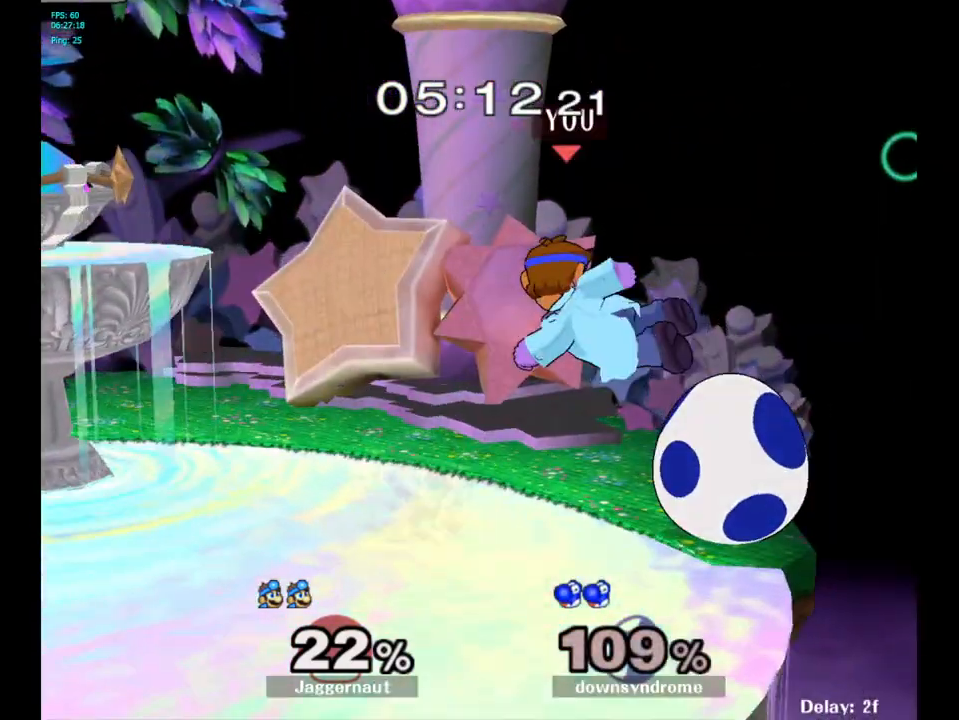
{"buttons": ["R1"], "left_stick": "center", "right_stick": "center", "events": [[67, "left_stick", "down-left"], [100, "R1", "down"], [250, "left_stick", "center"]]}
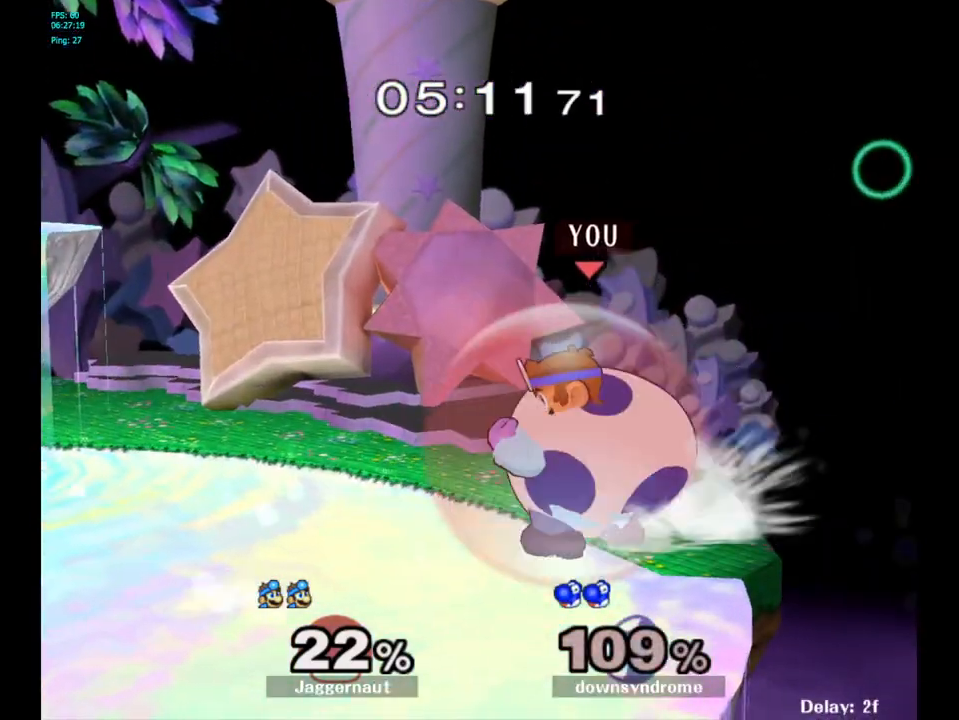
{"buttons": [], "left_stick": "left", "right_stick": "center", "events": [[100, "Y", "down"], [283, "left_stick", "left"], [317, "Y", "up"], [333, "R1", "up"]]}
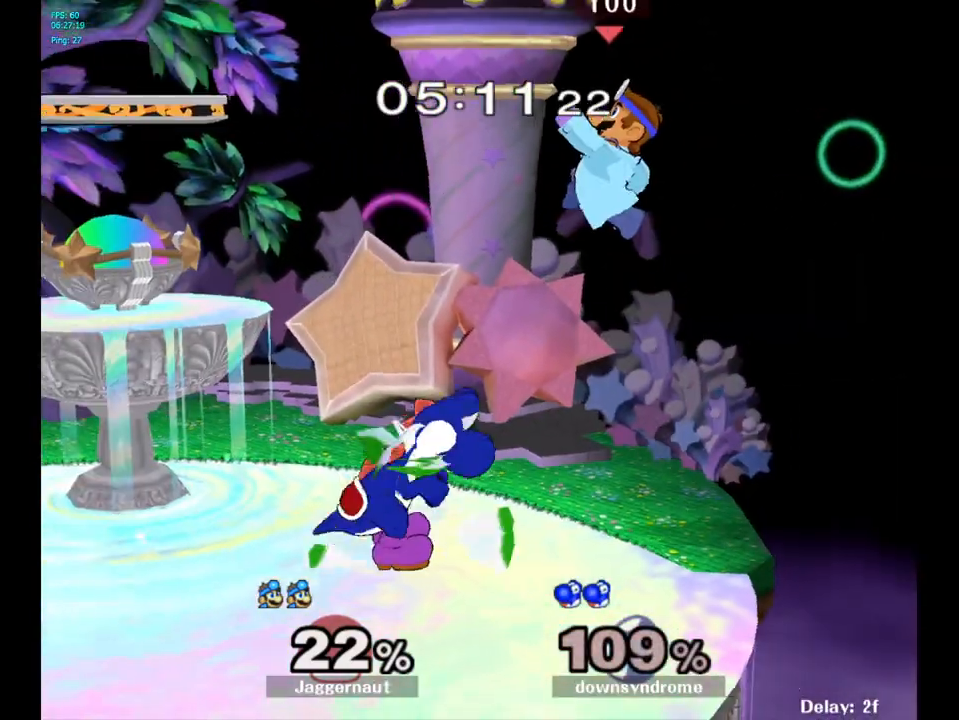
{"buttons": ["R1"], "left_stick": "left", "right_stick": "center", "events": [[50, "right_stick", "down"], [133, "right_stick", "center"], [283, "left_stick", "down-left"], [433, "left_stick", "left"], [450, "R1", "down"]]}
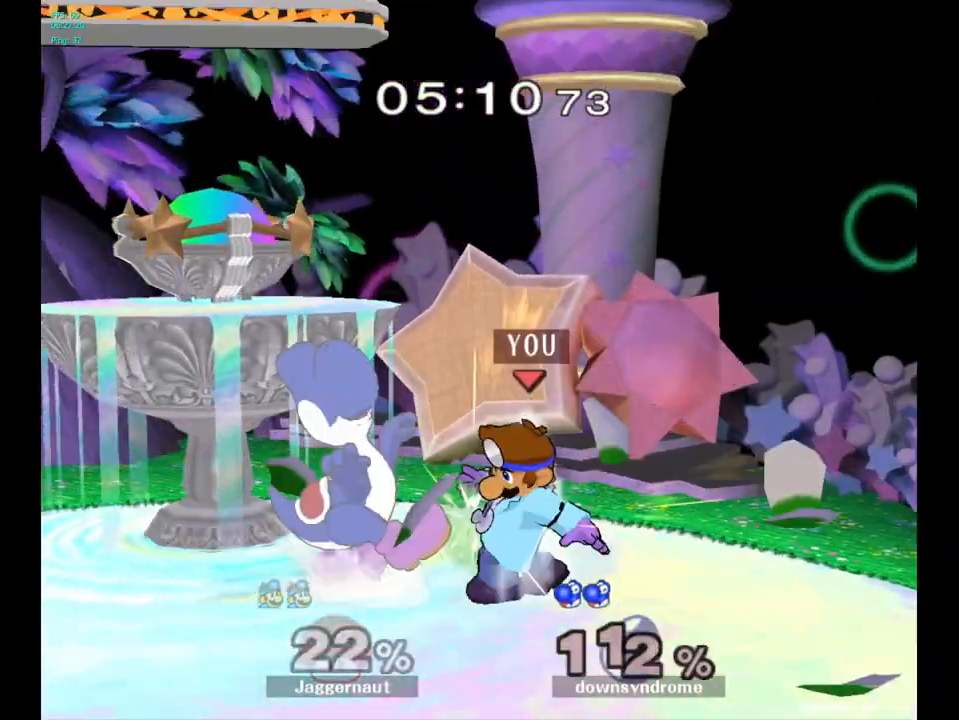
{"buttons": ["R1"], "left_stick": "center", "right_stick": "center", "events": [[117, "left_stick", "center"]]}
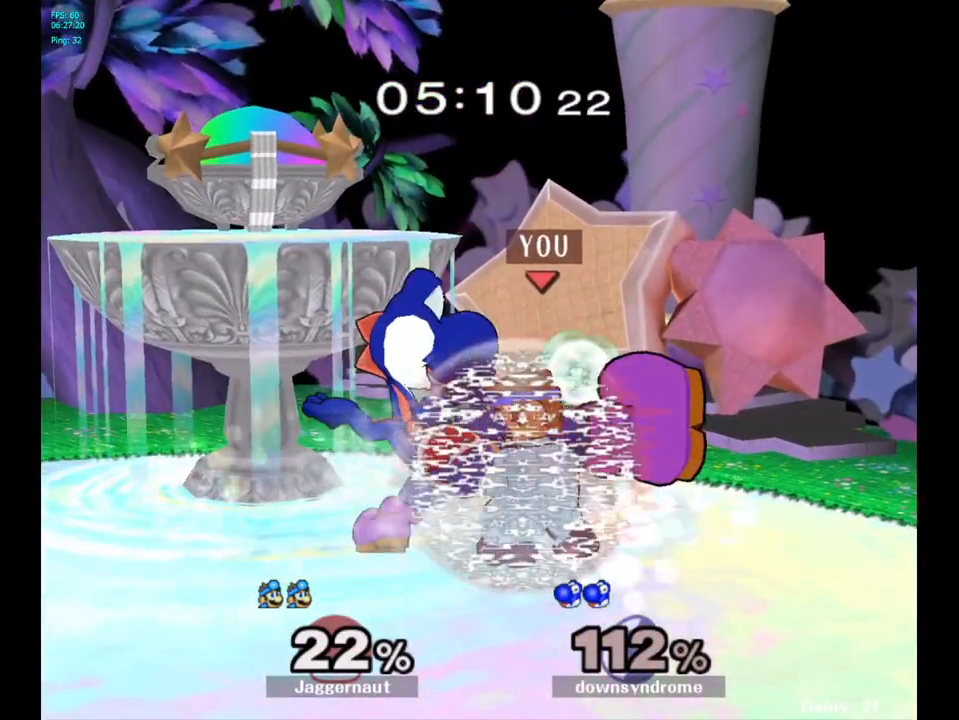
{"buttons": [], "left_stick": "left", "right_stick": "center", "events": [[67, "A", "down"], [150, "A", "up"], [417, "R1", "up"], [467, "Y", "down"], [483, "left_stick", "left"], [500, "Y", "up"]]}
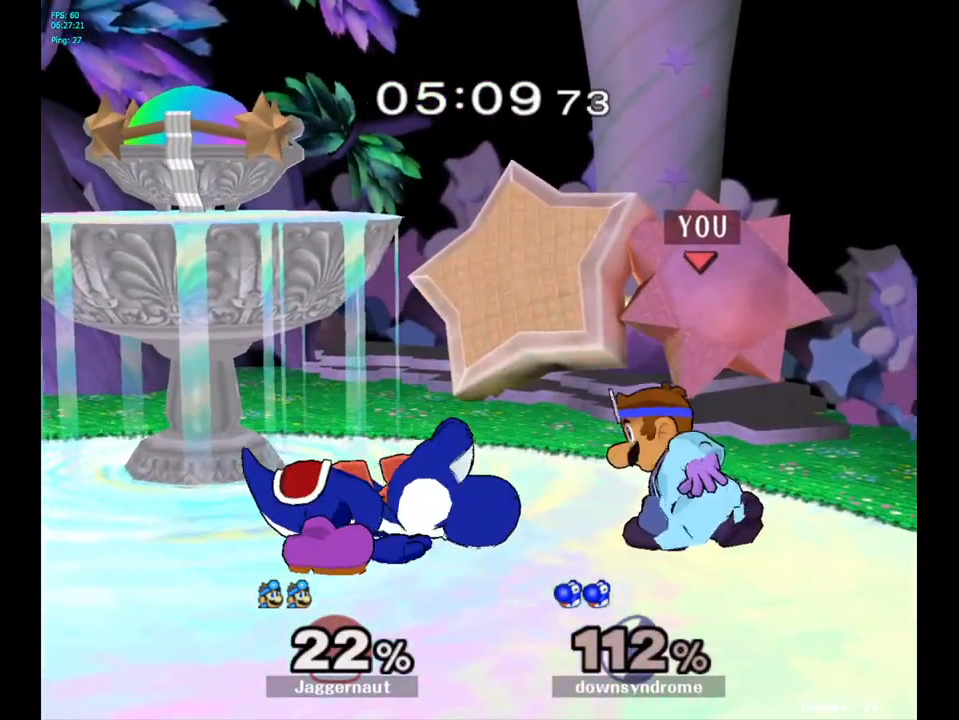
{"buttons": ["R1"], "left_stick": "down", "right_stick": "center", "events": [[100, "A", "down"], [117, "left_stick", "center"], [183, "A", "up"], [333, "left_stick", "down"], [450, "R1", "down"]]}
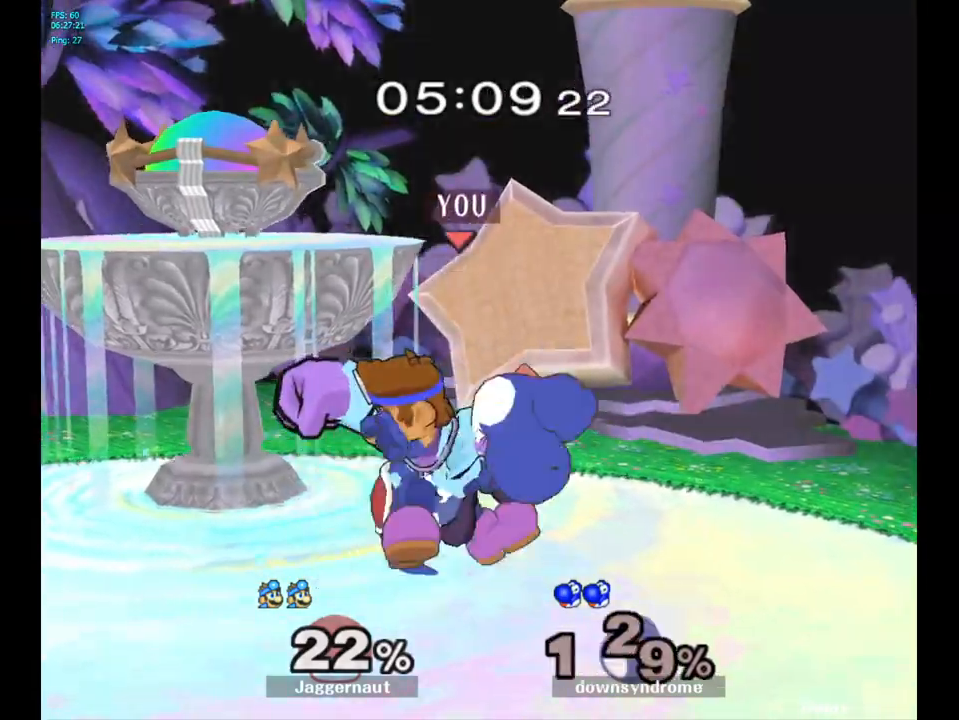
{"buttons": [], "left_stick": "left", "right_stick": "center", "events": [[117, "left_stick", "center"], [183, "R1", "up"], [417, "left_stick", "left"]]}
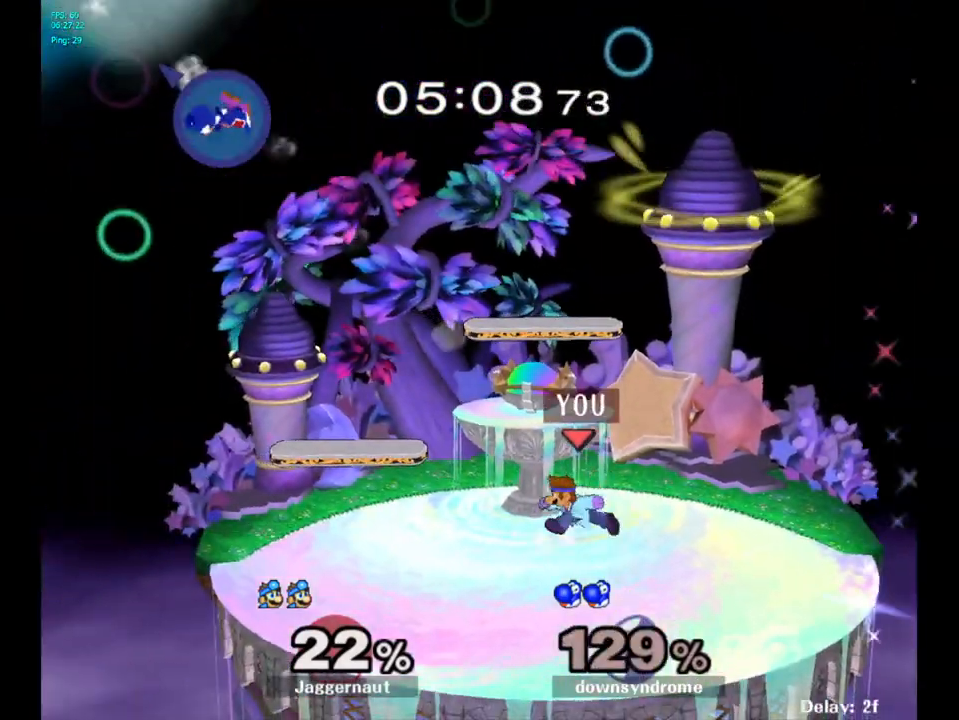
{"buttons": ["R1"], "left_stick": "down-left", "right_stick": "center", "events": [[167, "Y", "down"], [300, "left_stick", "down-left"], [400, "R1", "down"], [500, "Y", "up"]]}
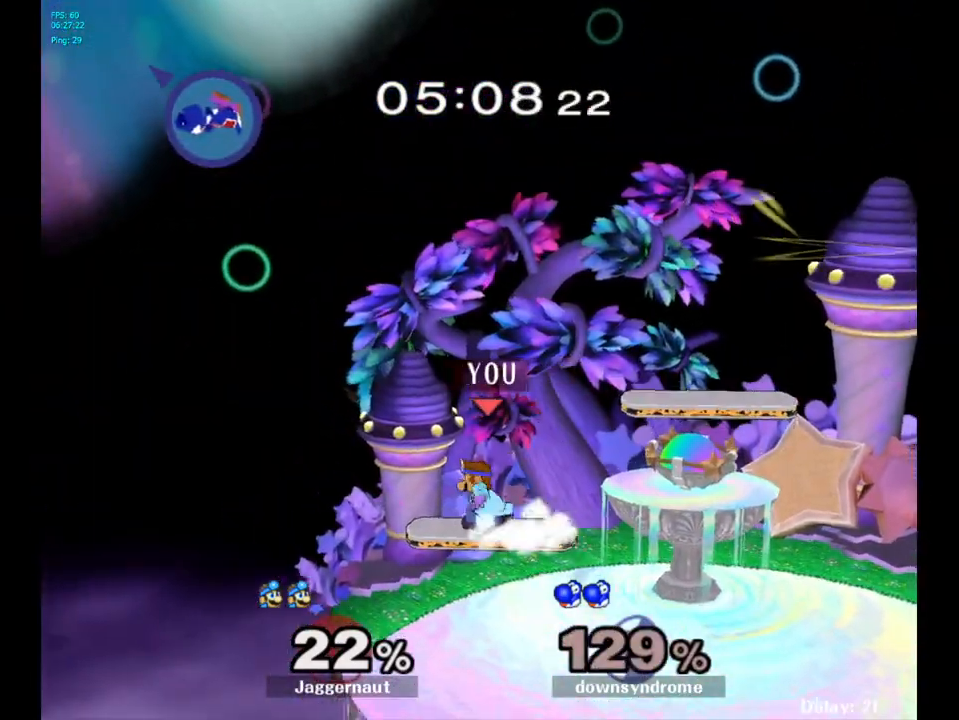
{"buttons": [], "left_stick": "up-left", "right_stick": "center", "events": [[17, "left_stick", "center"], [50, "R1", "up"], [133, "left_stick", "right"], [267, "left_stick", "up-left"], [350, "left_stick", "down-right"], [450, "left_stick", "up-left"]]}
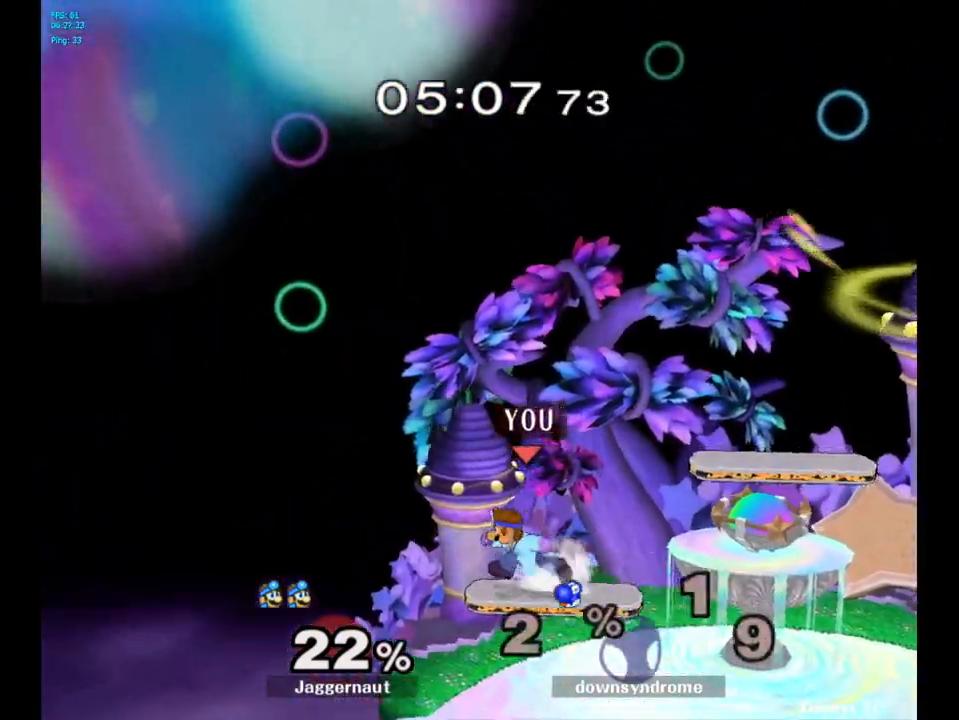
{"buttons": [], "left_stick": "right", "right_stick": "center", "events": [[33, "left_stick", "down-right"], [133, "left_stick", "up-left"], [217, "left_stick", "right"], [300, "left_stick", "up-left"], [383, "left_stick", "right"]]}
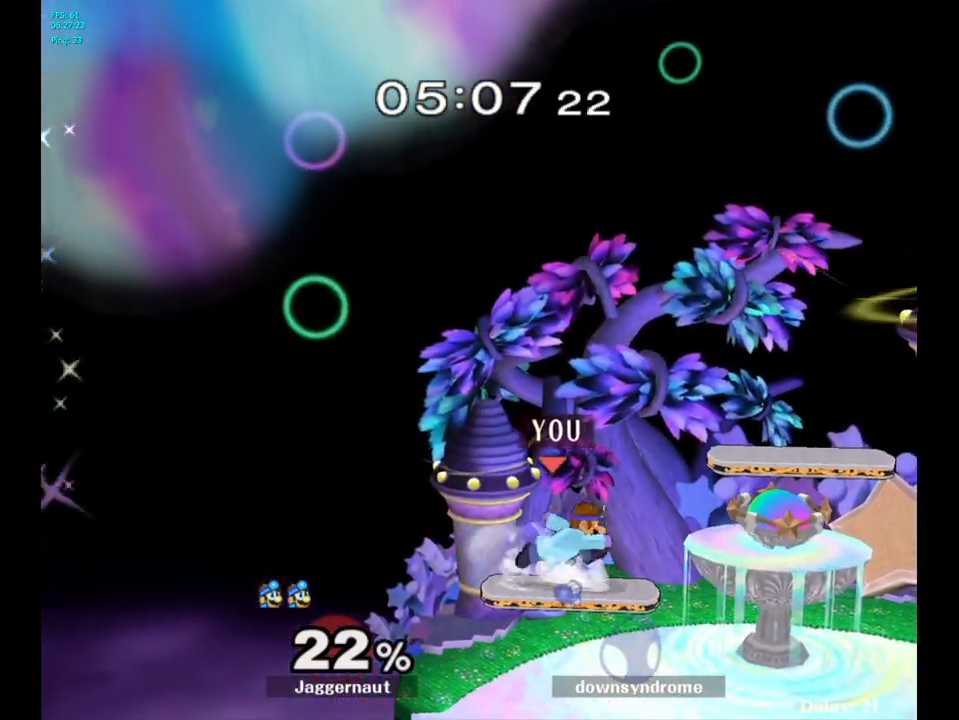
{"buttons": [], "left_stick": "center", "right_stick": "center", "events": [[33, "Y", "down"], [283, "left_stick", "down-right"], [333, "R1", "down"], [383, "Y", "up"], [433, "left_stick", "center"], [450, "R1", "up"]]}
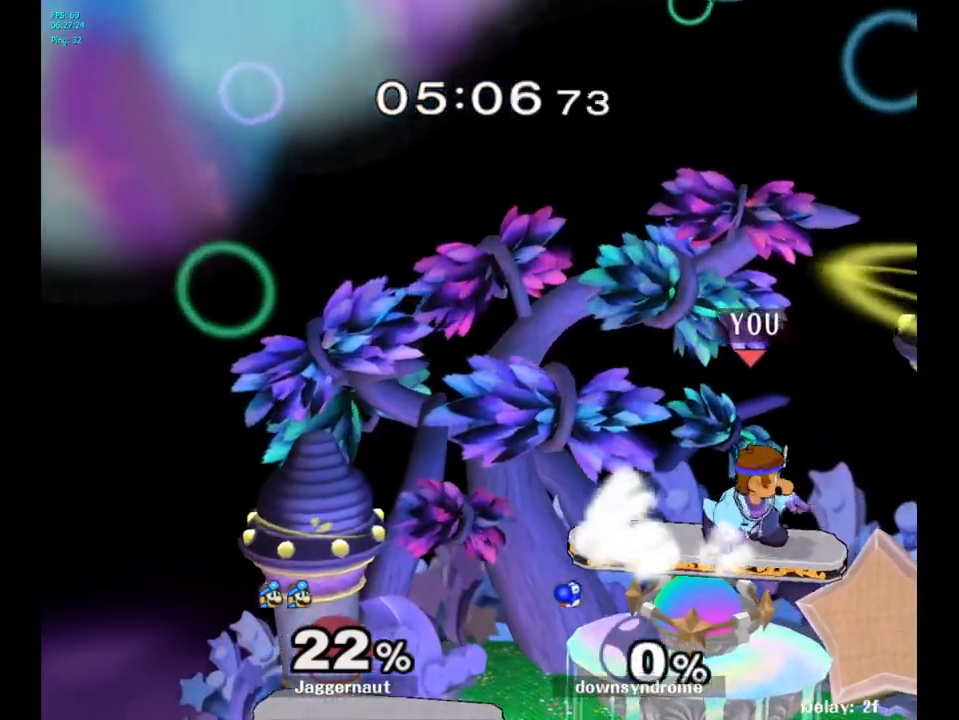
{"buttons": [], "left_stick": "left", "right_stick": "center", "events": [[50, "Y", "down"], [50, "left_stick", "down-left"], [100, "R1", "down"], [217, "left_stick", "center"], [233, "Y", "up"], [250, "R1", "up"], [300, "left_stick", "left"]]}
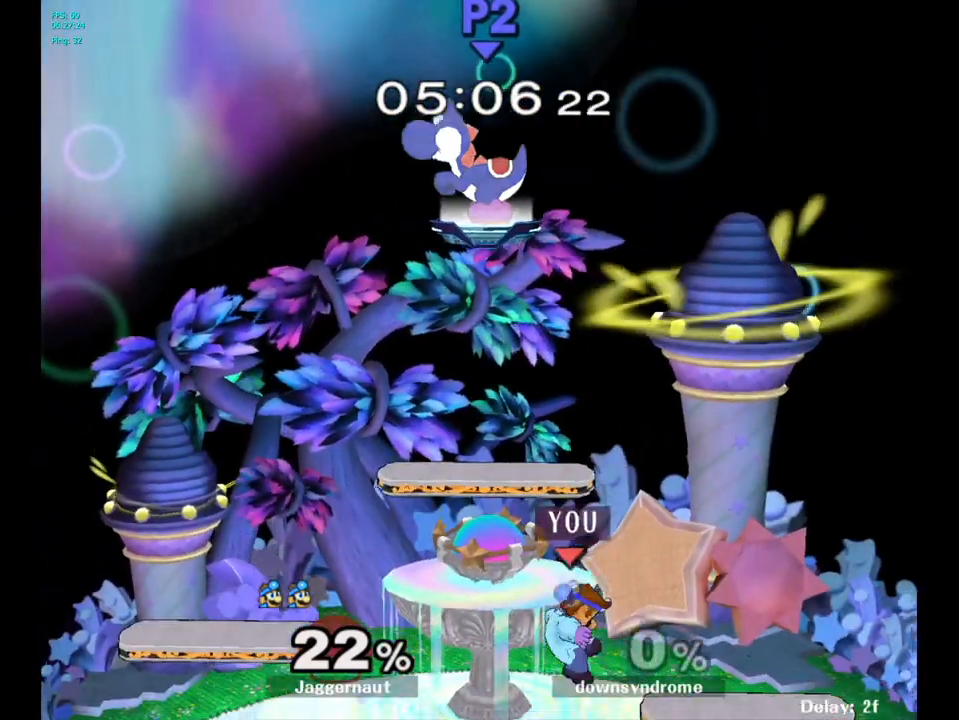
{"buttons": [], "left_stick": "right", "right_stick": "center", "events": [[33, "left_stick", "center"], [300, "left_stick", "right"]]}
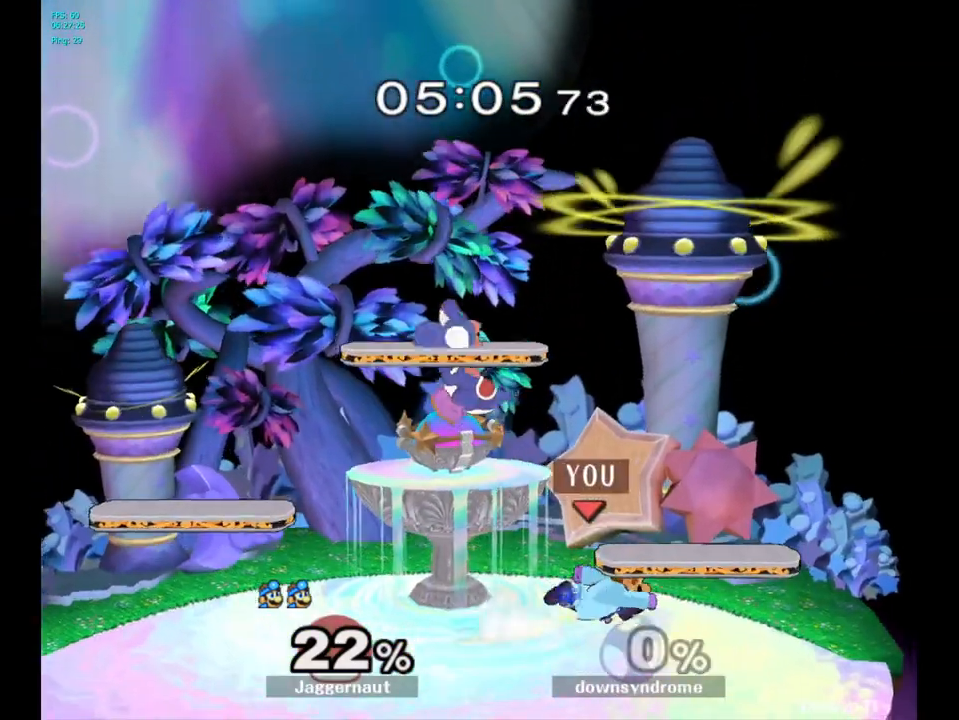
{"buttons": [], "left_stick": "center", "right_stick": "center", "events": [[67, "Y", "down"], [133, "left_stick", "center"], [300, "R1", "down"], [300, "left_stick", "down-left"], [383, "Y", "up"], [417, "R1", "up"], [467, "left_stick", "center"]]}
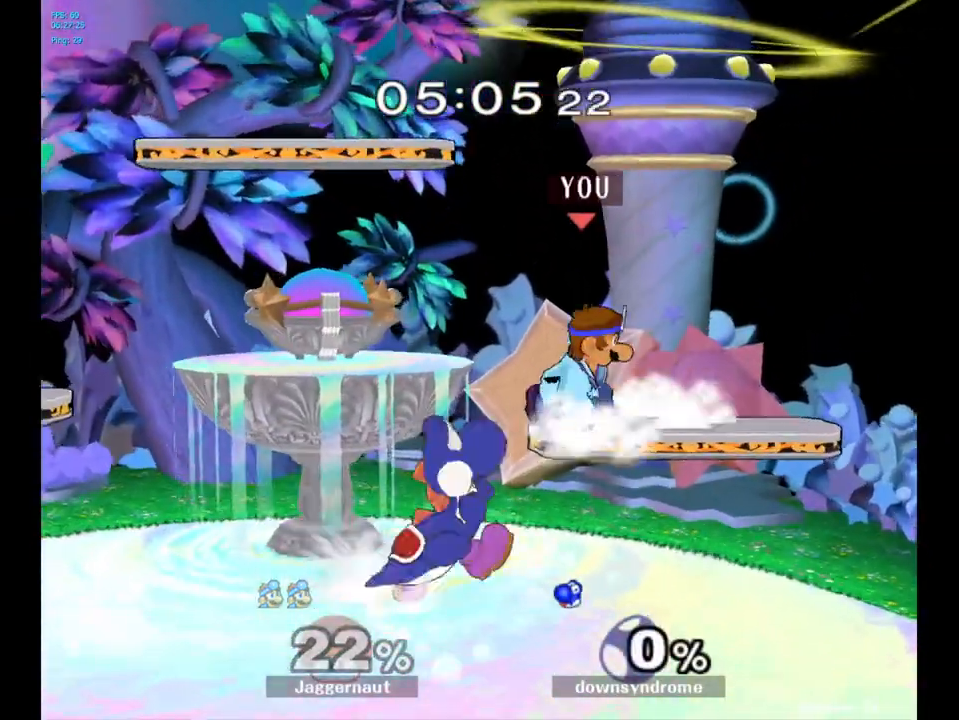
{"buttons": [], "left_stick": "center", "right_stick": "center", "events": [[17, "Y", "down"], [67, "left_stick", "left"], [383, "Y", "up"], [500, "left_stick", "center"]]}
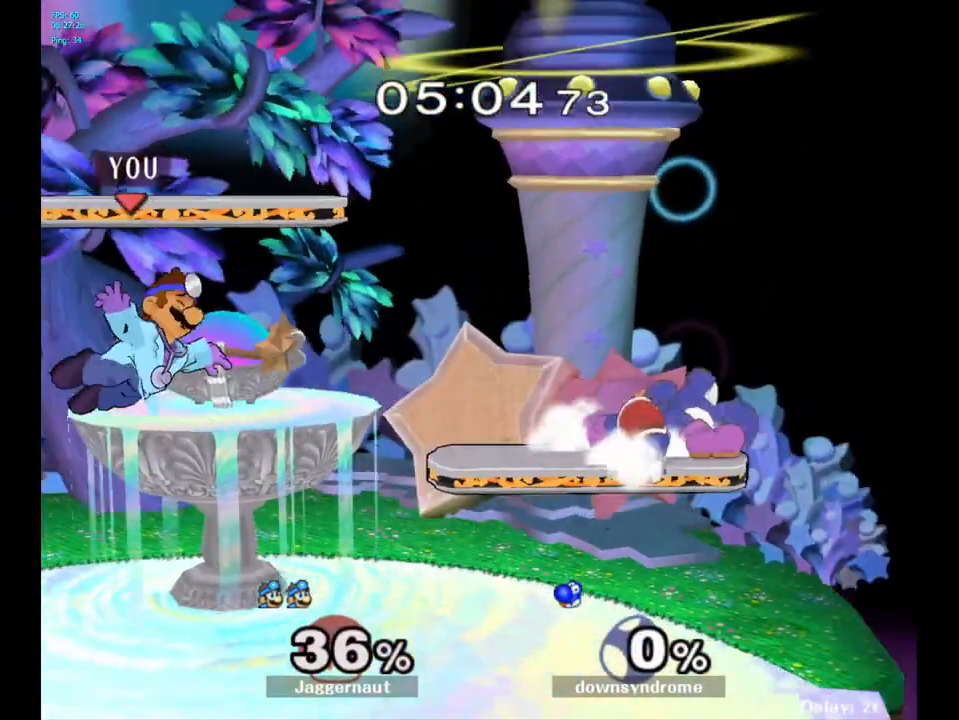
{"buttons": ["Y"], "left_stick": "center", "right_stick": "center", "events": [[500, "Y", "down"]]}